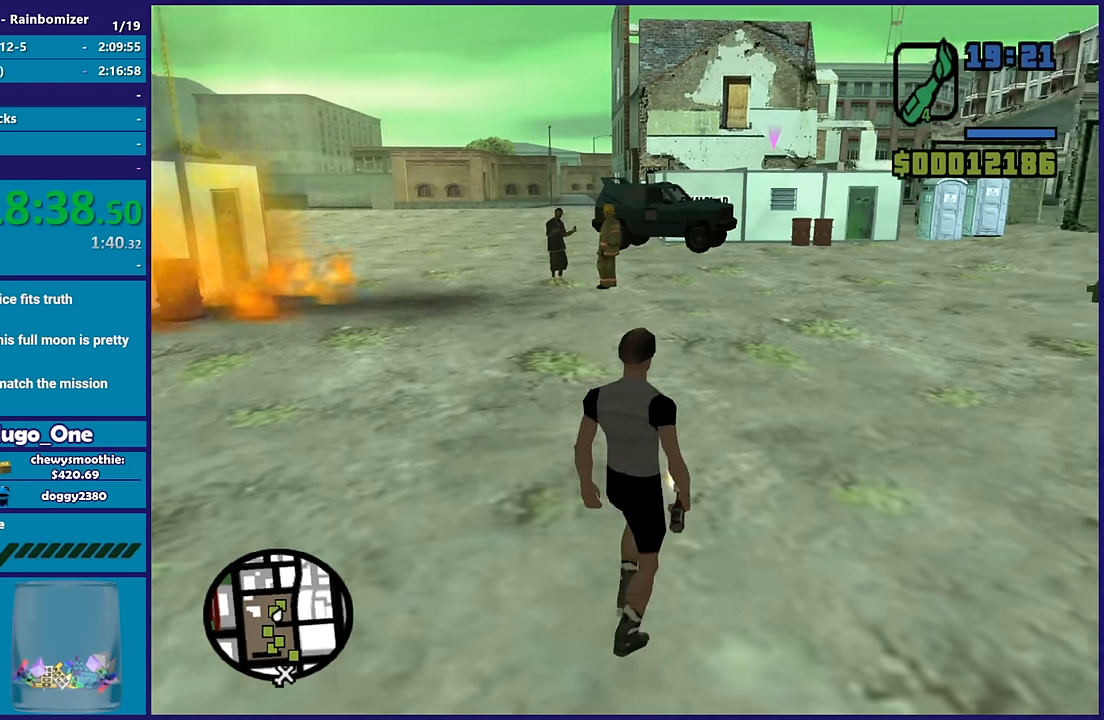
Gameplay with a controller (Xbox layout); each line is a JSON object with the inputs held at the frame after it. "button_events" lists button changes between this image and that frame as [ms after this image, input, new state], when the widget could be followed in between (sticks are given only as held states).
{"buttons": [], "left_stick": "right", "right_stick": "right", "button_events": []}
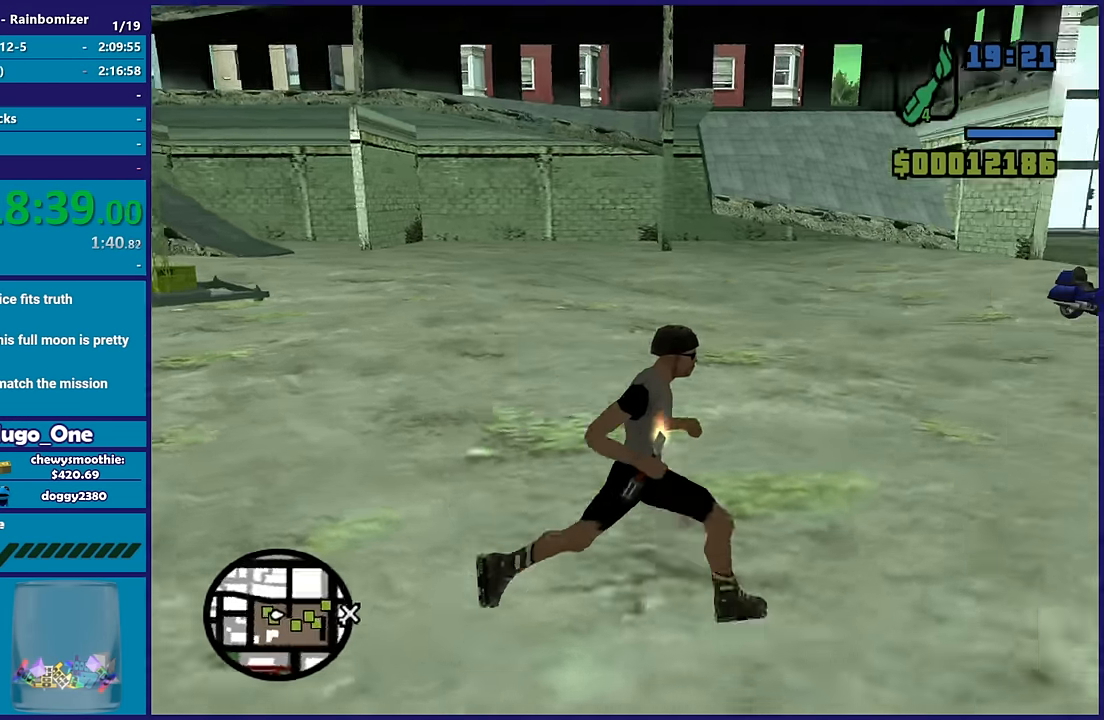
{"buttons": ["A"], "left_stick": "up", "right_stick": "center", "button_events": [[500, "A", "down"]]}
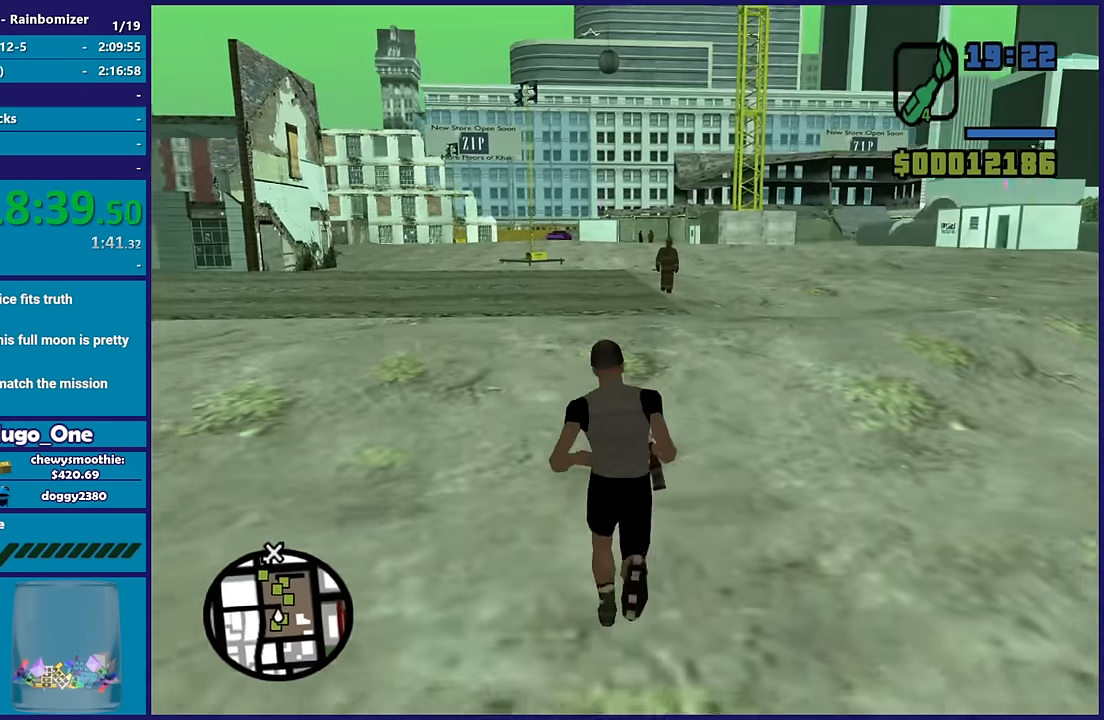
{"buttons": ["A"], "left_stick": "up", "right_stick": "center", "button_events": [[183, "A", "up"], [267, "A", "down"], [383, "A", "up"], [500, "A", "down"]]}
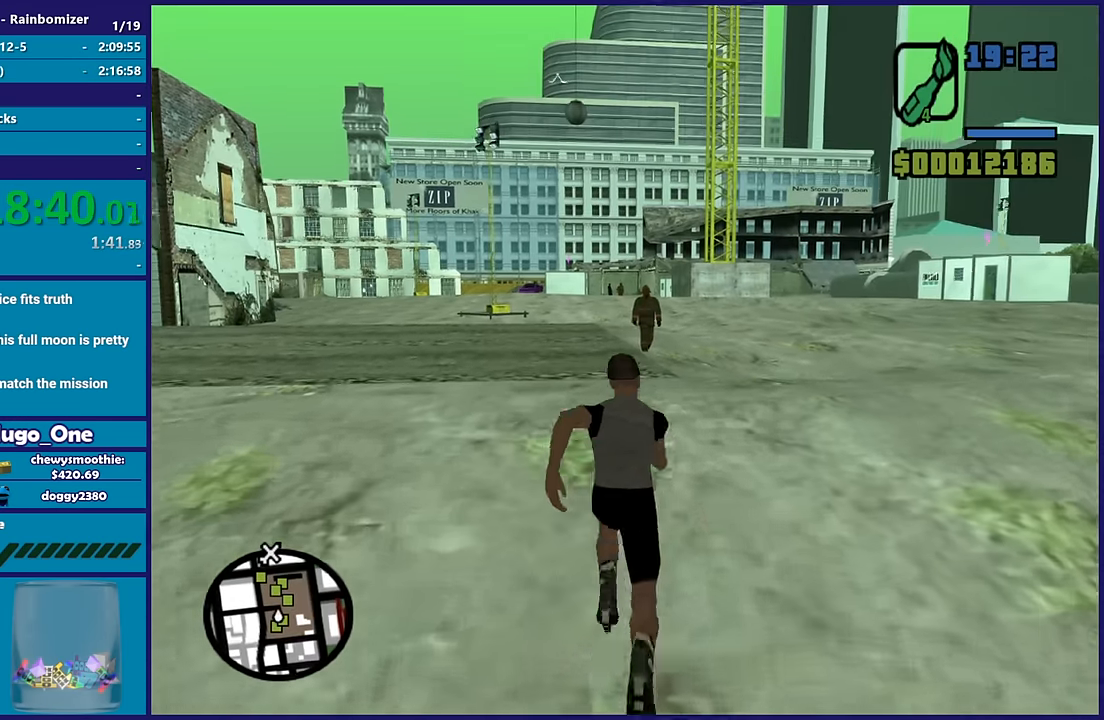
{"buttons": [], "left_stick": "right", "right_stick": "right", "button_events": [[117, "A", "up"], [200, "A", "down"], [300, "A", "up"]]}
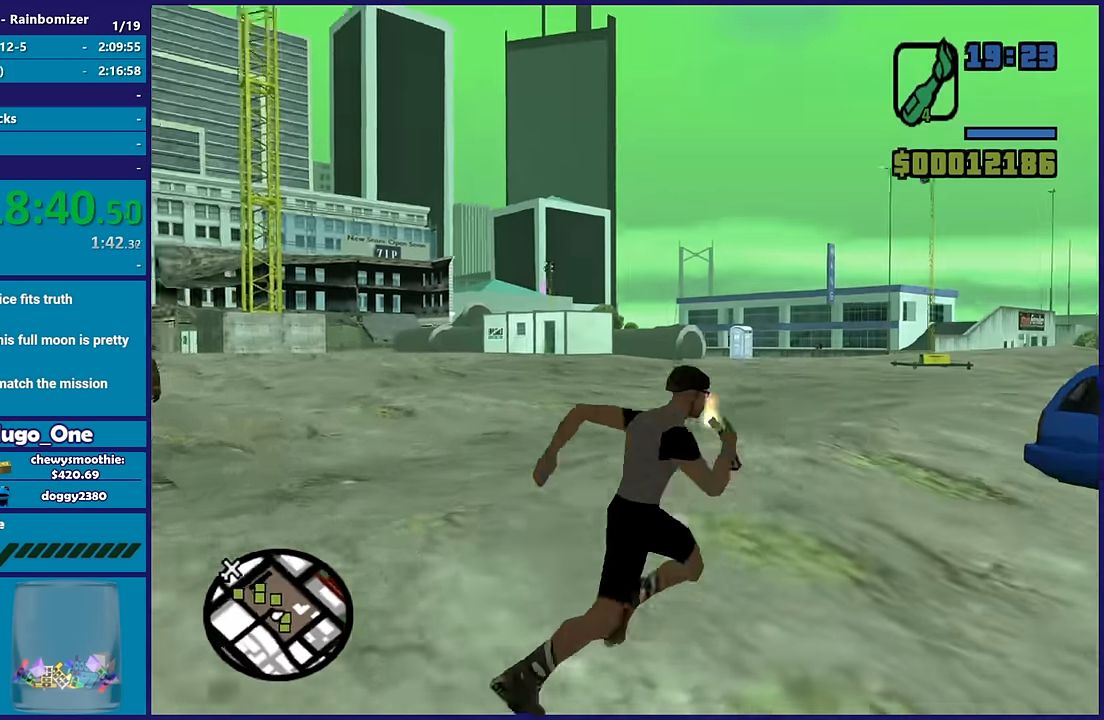
{"buttons": [], "left_stick": "up-right", "right_stick": "center", "button_events": [[250, "A", "down"], [367, "A", "up"]]}
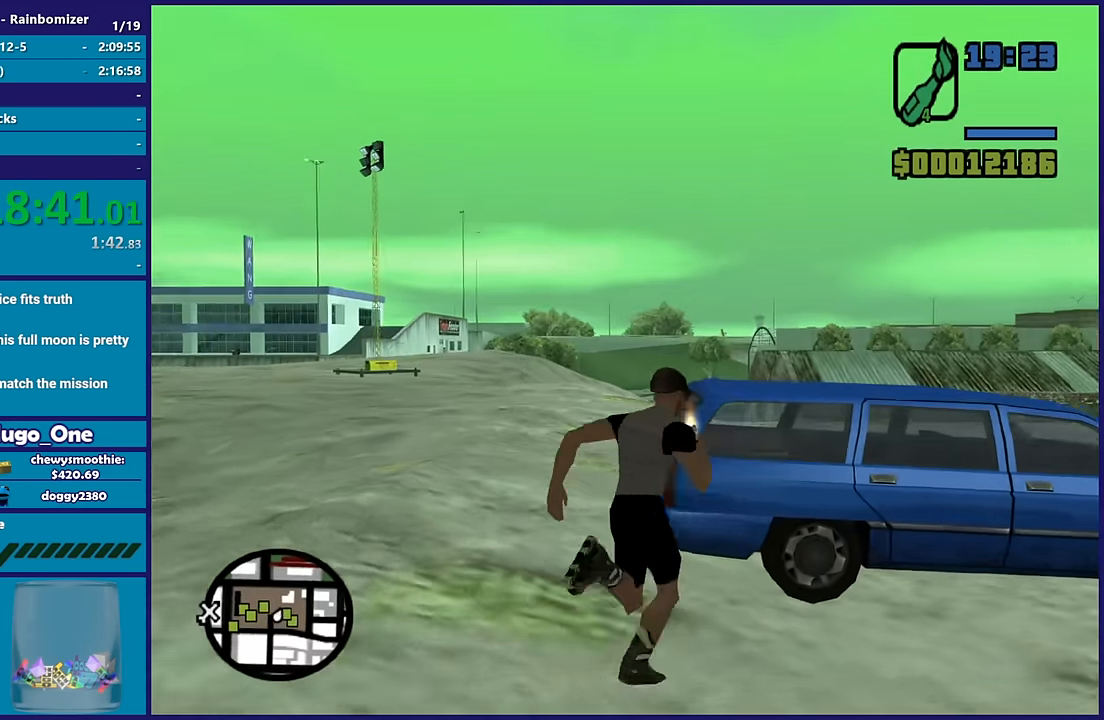
{"buttons": [], "left_stick": "center", "right_stick": "center", "button_events": [[100, "Y", "down"], [250, "Y", "up"], [350, "Y", "down"], [450, "Y", "up"]]}
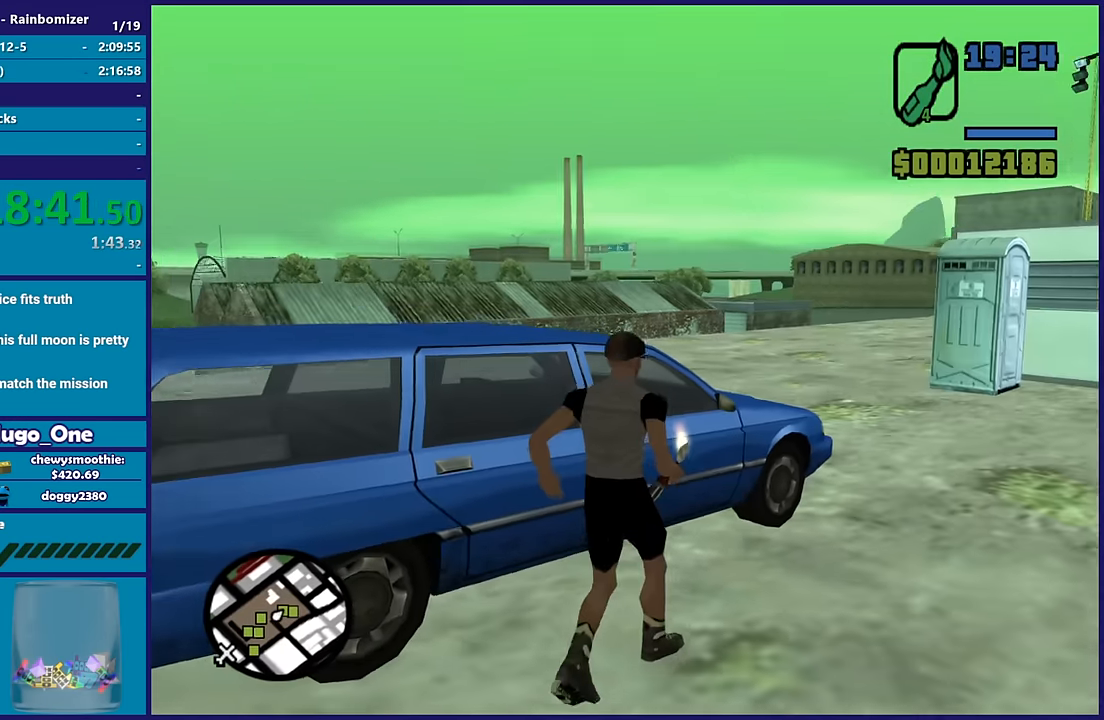
{"buttons": [], "left_stick": "center", "right_stick": "right", "button_events": [[17, "Y", "down"], [150, "Y", "up"]]}
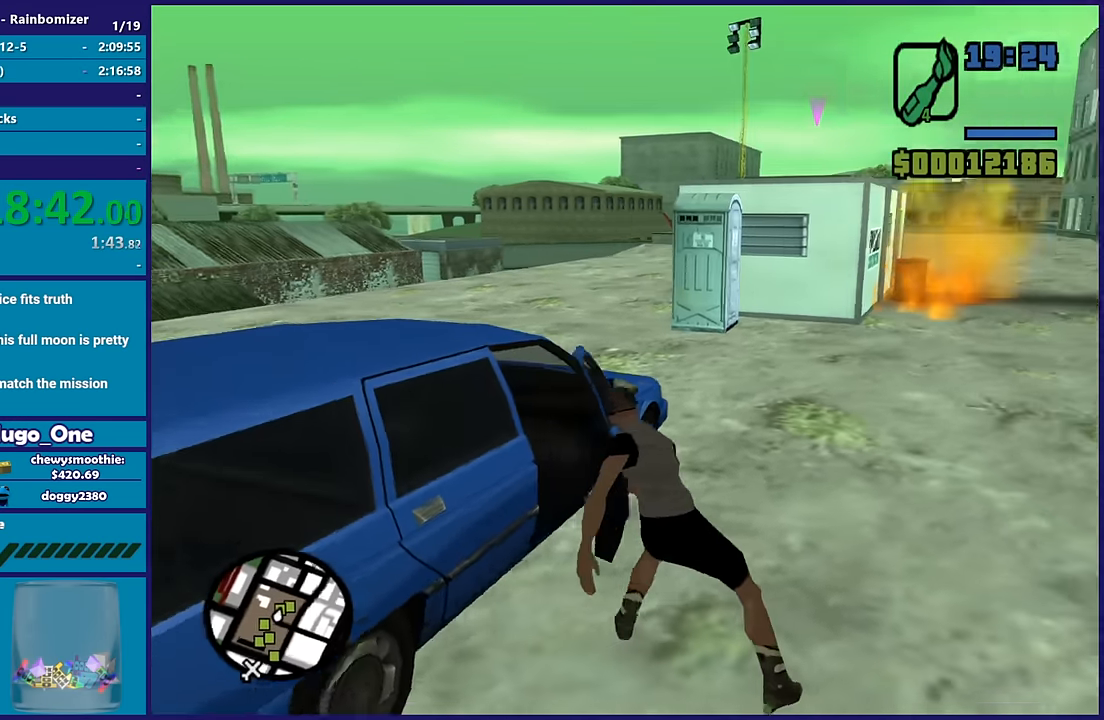
{"buttons": [], "left_stick": "center", "right_stick": "center", "button_events": []}
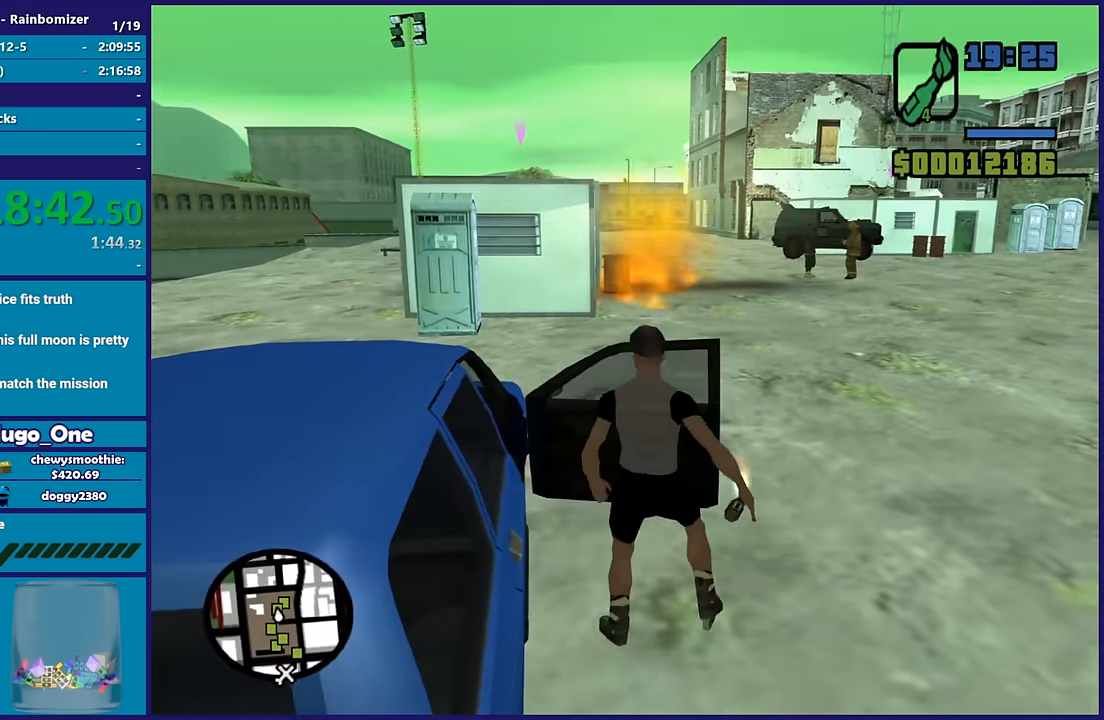
{"buttons": [], "left_stick": "center", "right_stick": "right", "button_events": []}
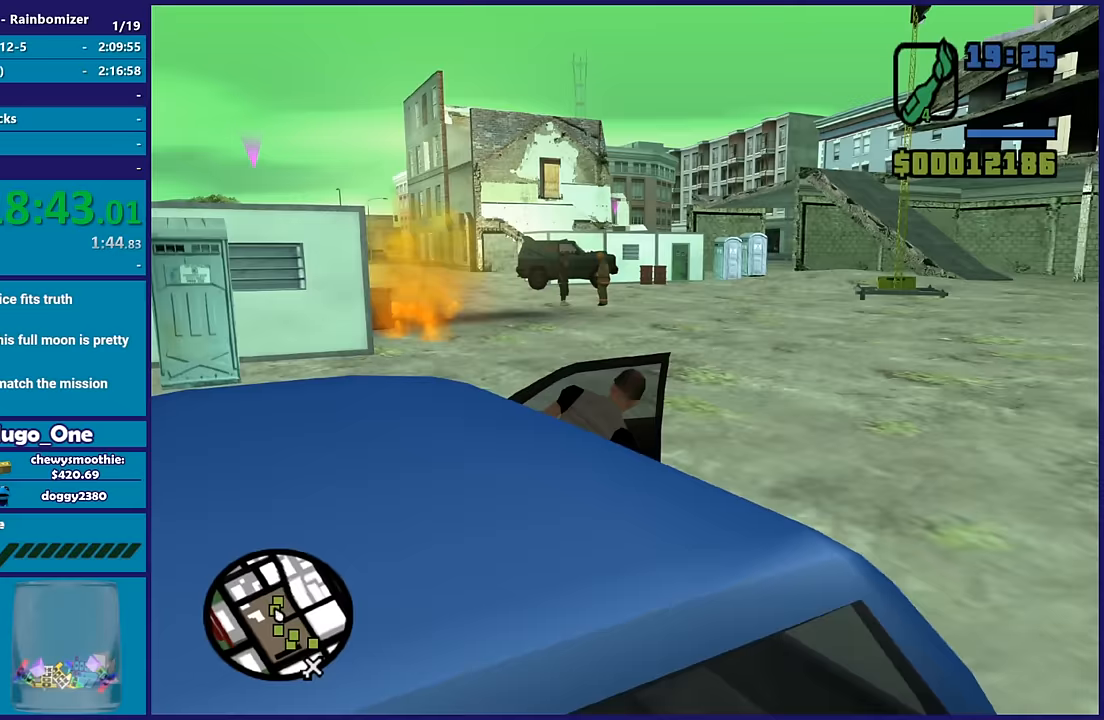
{"buttons": ["L2"], "left_stick": "right", "right_stick": "center", "button_events": [[33, "L2", "down"]]}
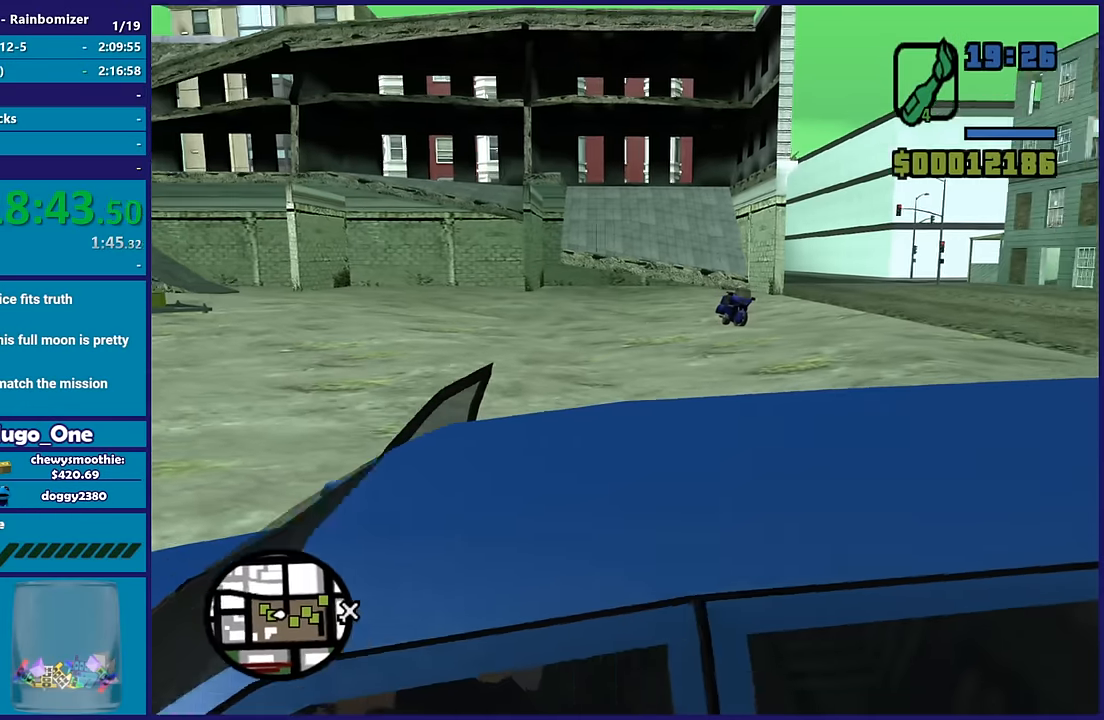
{"buttons": ["L2"], "left_stick": "right", "right_stick": "center", "button_events": []}
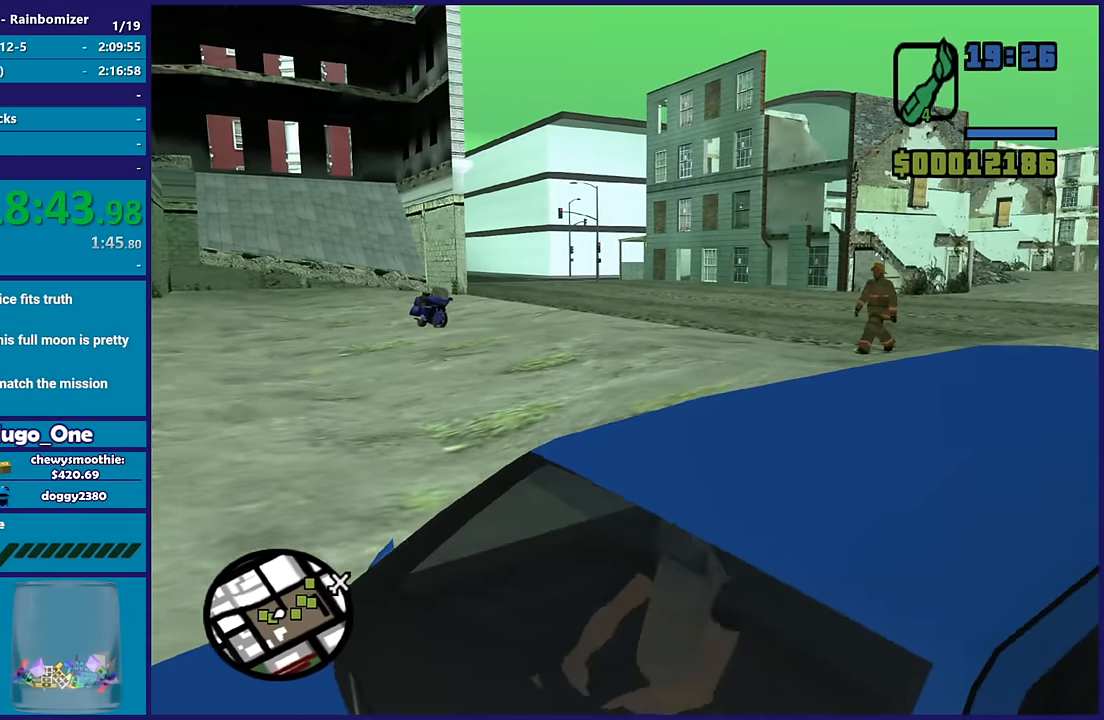
{"buttons": ["L2"], "left_stick": "right", "right_stick": "center", "button_events": []}
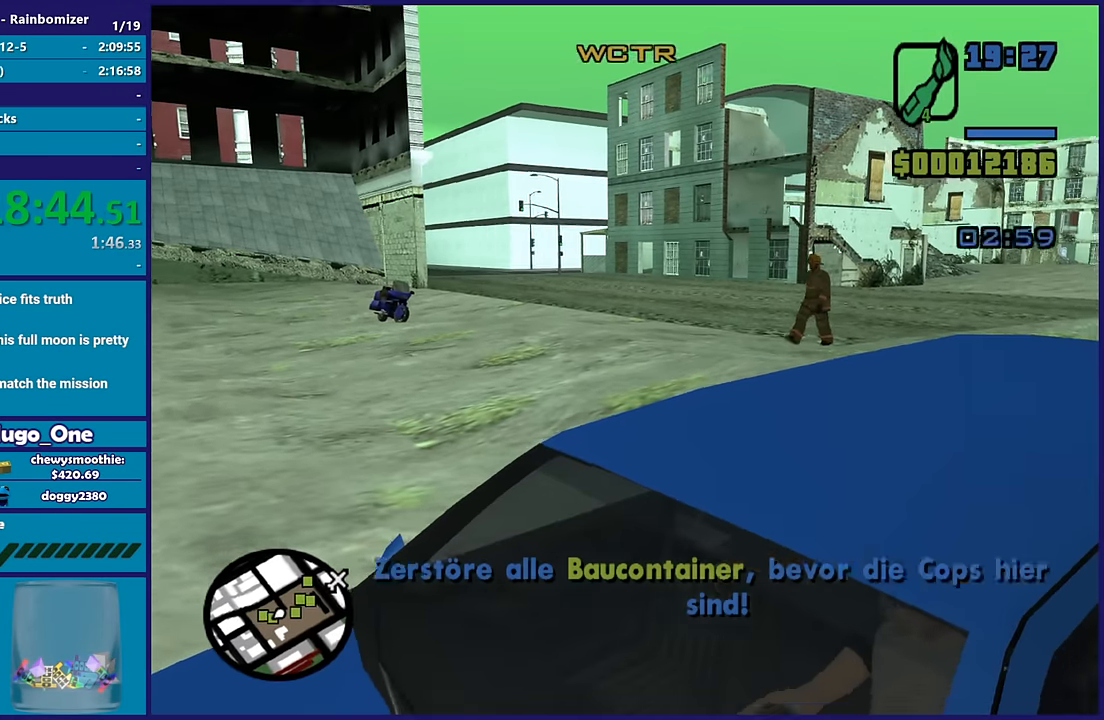
{"buttons": ["L2"], "left_stick": "right", "right_stick": "center", "button_events": []}
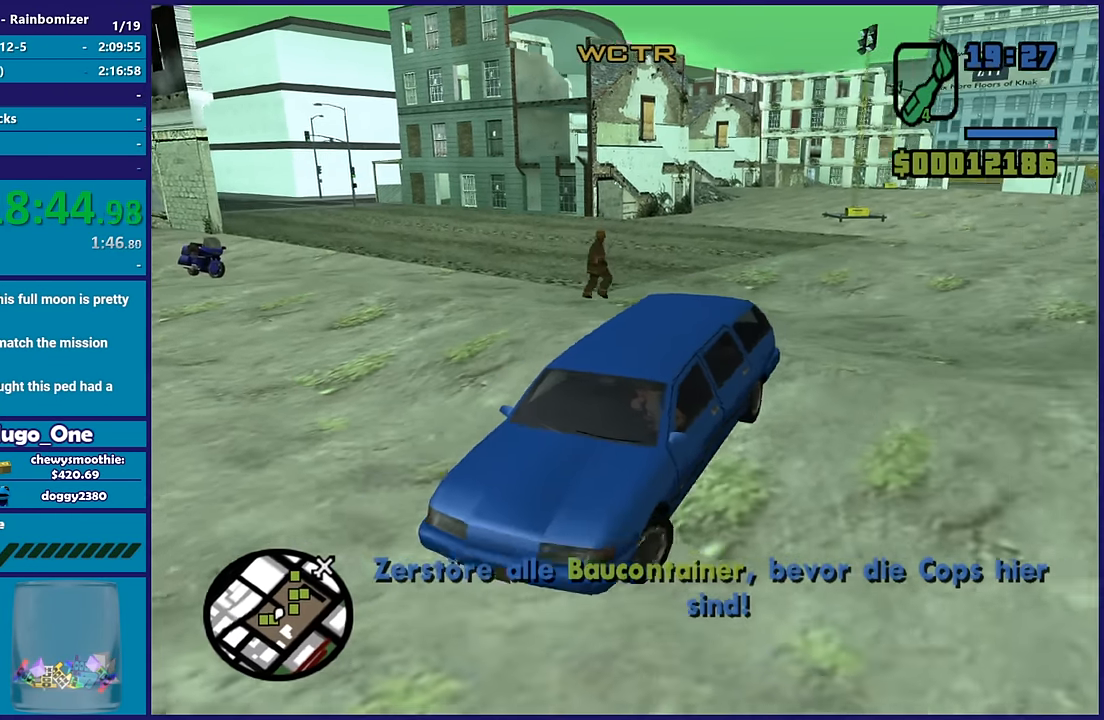
{"buttons": ["L2"], "left_stick": "right", "right_stick": "down-left", "button_events": []}
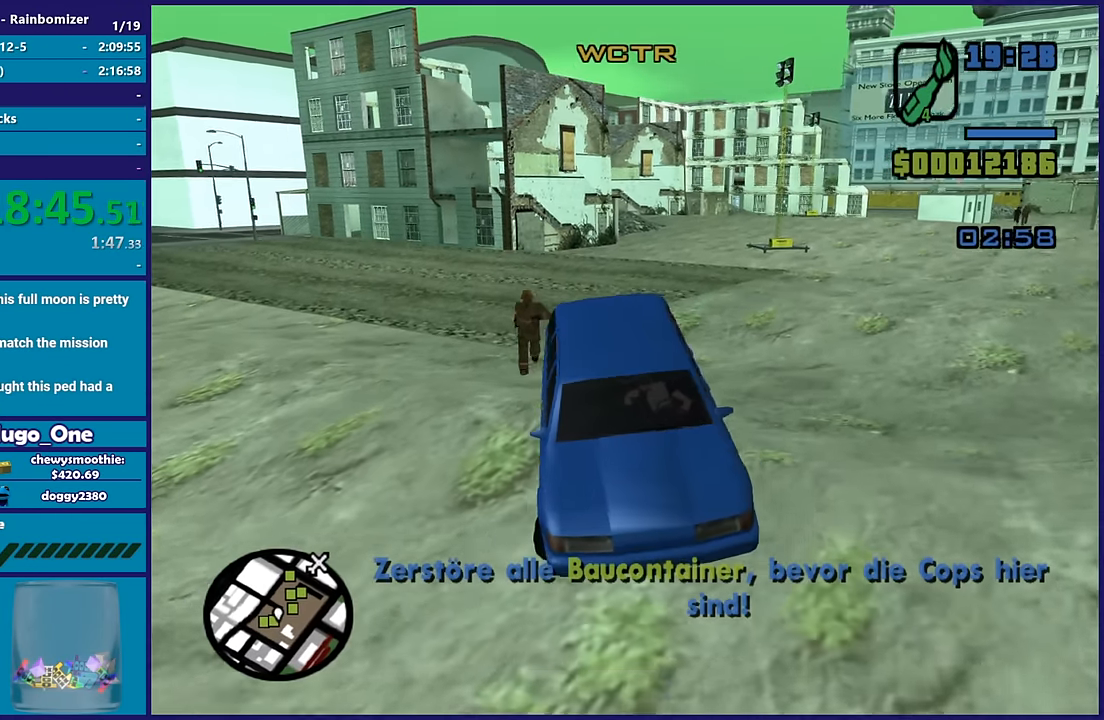
{"buttons": ["L2"], "left_stick": "right", "right_stick": "down-left", "button_events": [[83, "L3", "down"], [467, "L3", "up"]]}
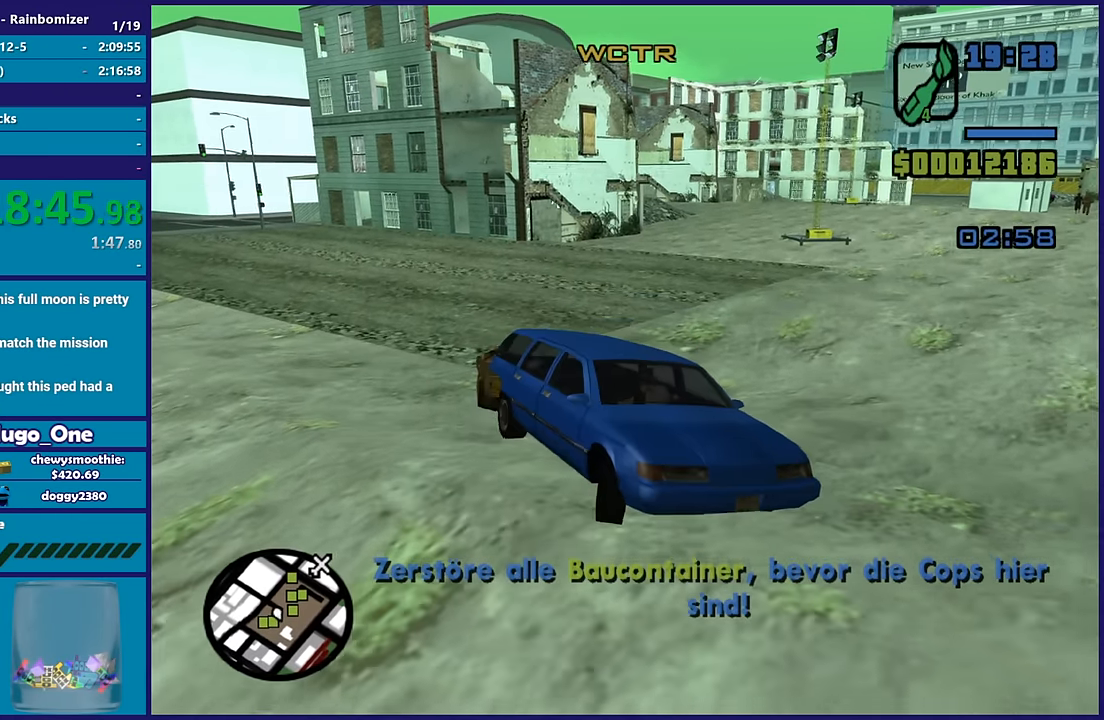
{"buttons": ["L2"], "left_stick": "left", "right_stick": "left", "button_events": []}
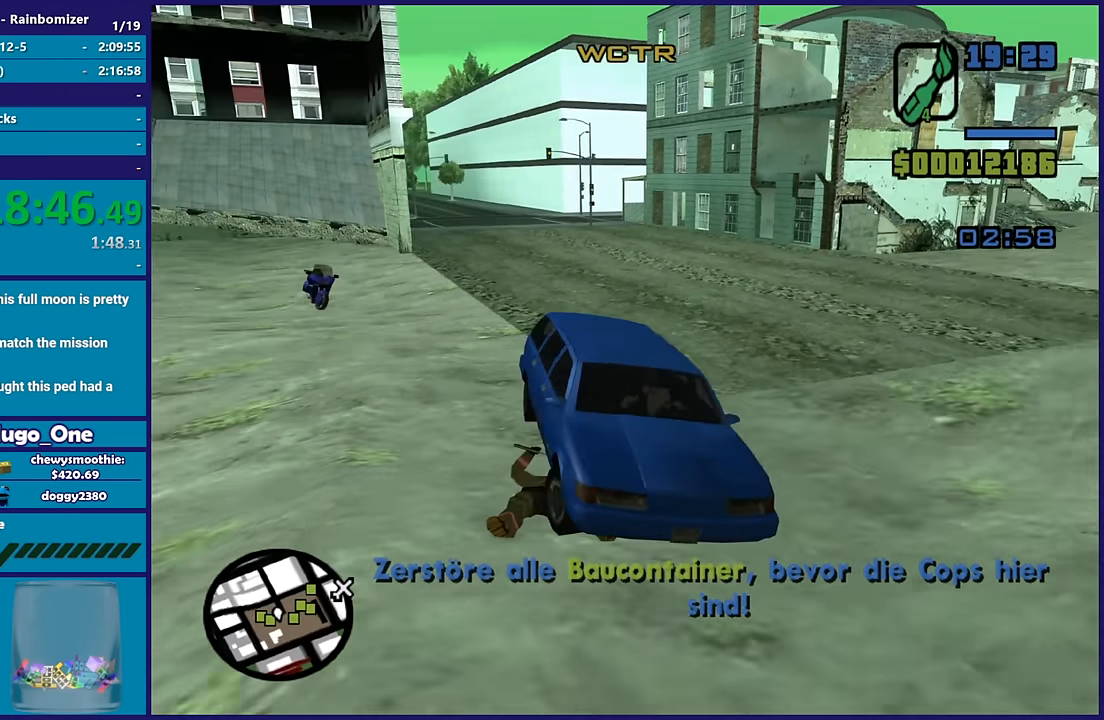
{"buttons": ["L2"], "left_stick": "center", "right_stick": "up-left", "button_events": []}
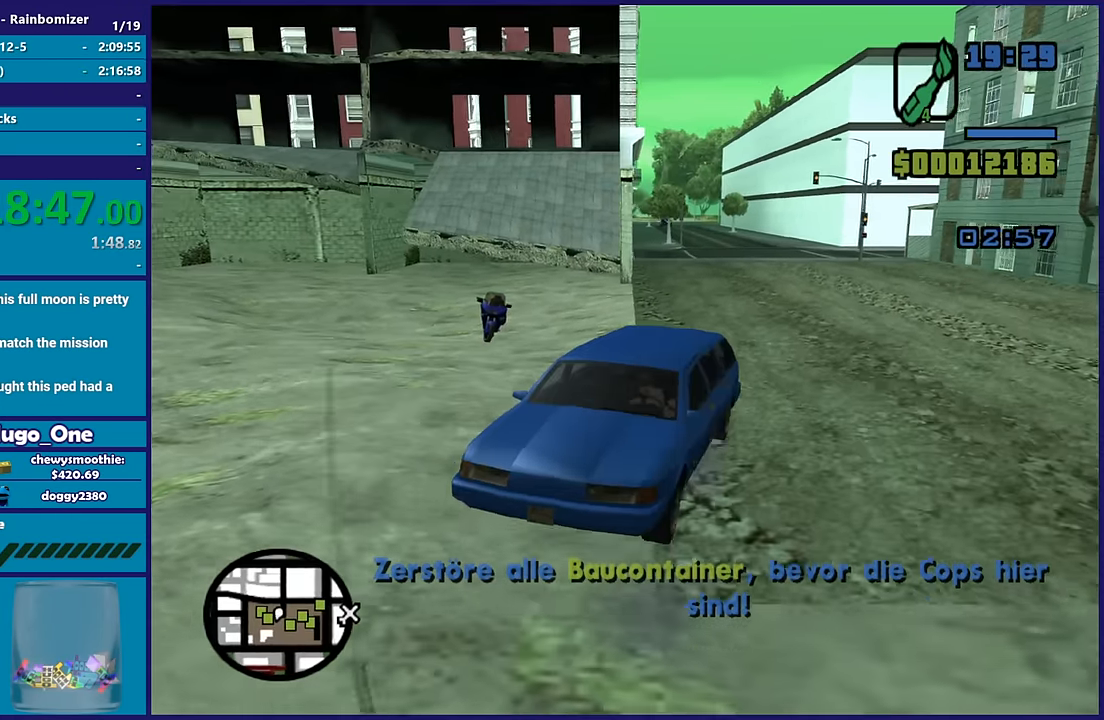
{"buttons": ["L2"], "left_stick": "center", "right_stick": "left", "button_events": []}
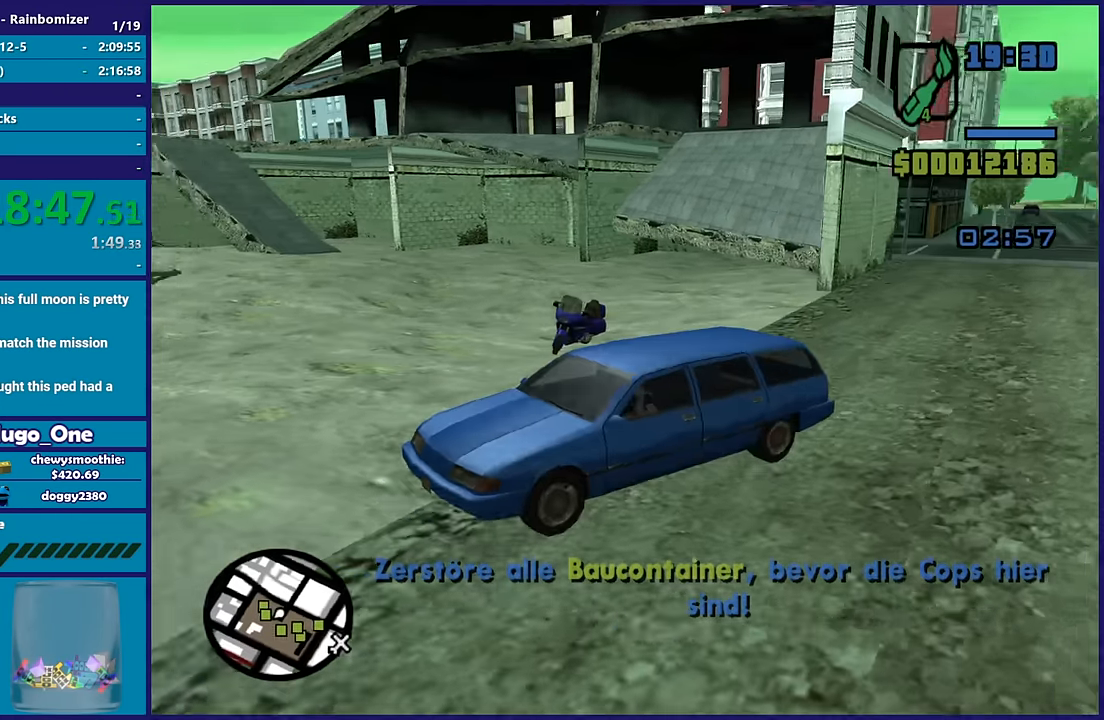
{"buttons": ["R2"], "left_stick": "center", "right_stick": "left", "button_events": [[267, "L2", "up"], [317, "R2", "down"]]}
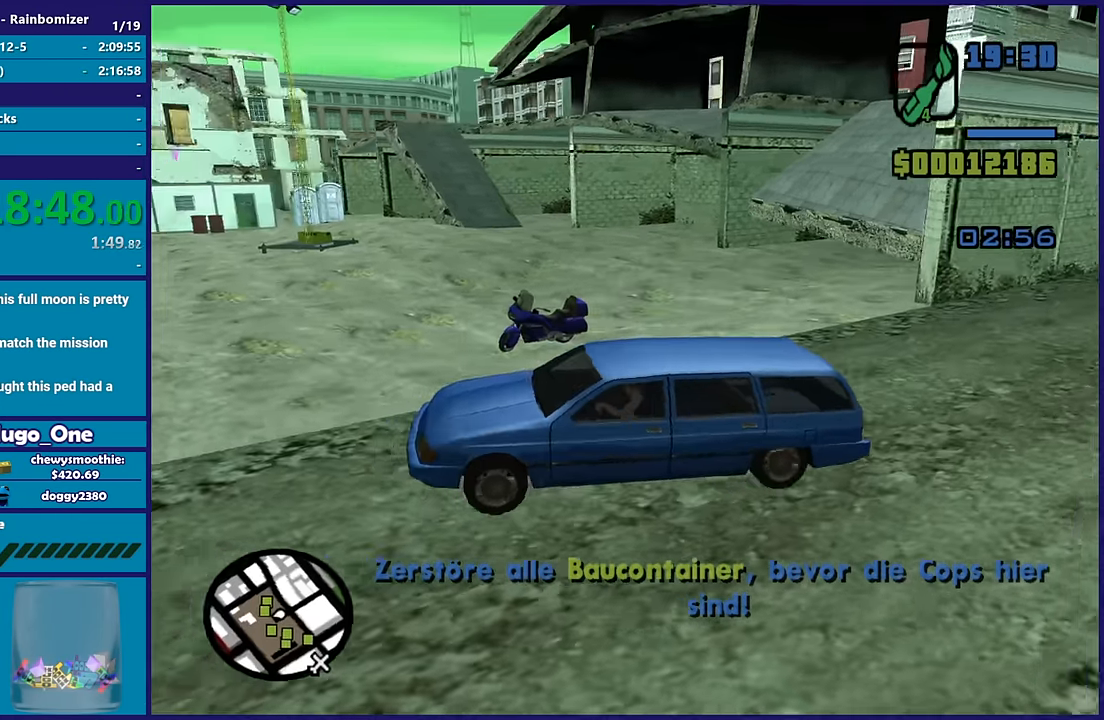
{"buttons": [], "left_stick": "center", "right_stick": "left", "button_events": [[217, "R2", "up"]]}
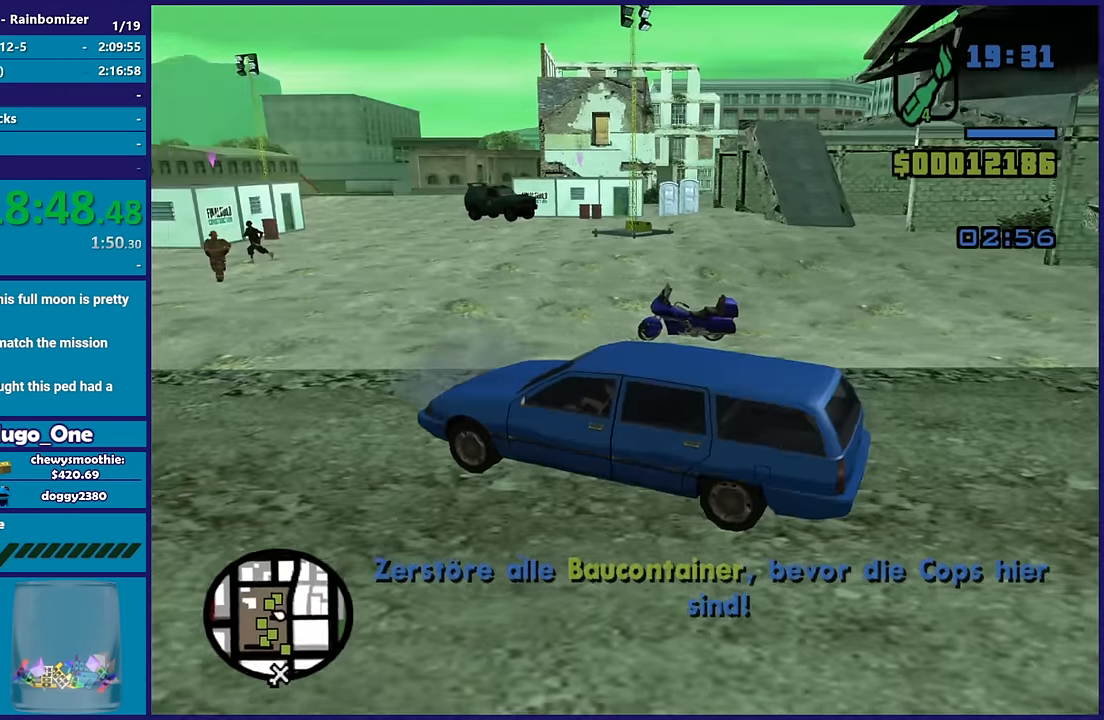
{"buttons": ["R2"], "left_stick": "center", "right_stick": "down-left", "button_events": [[33, "R2", "down"]]}
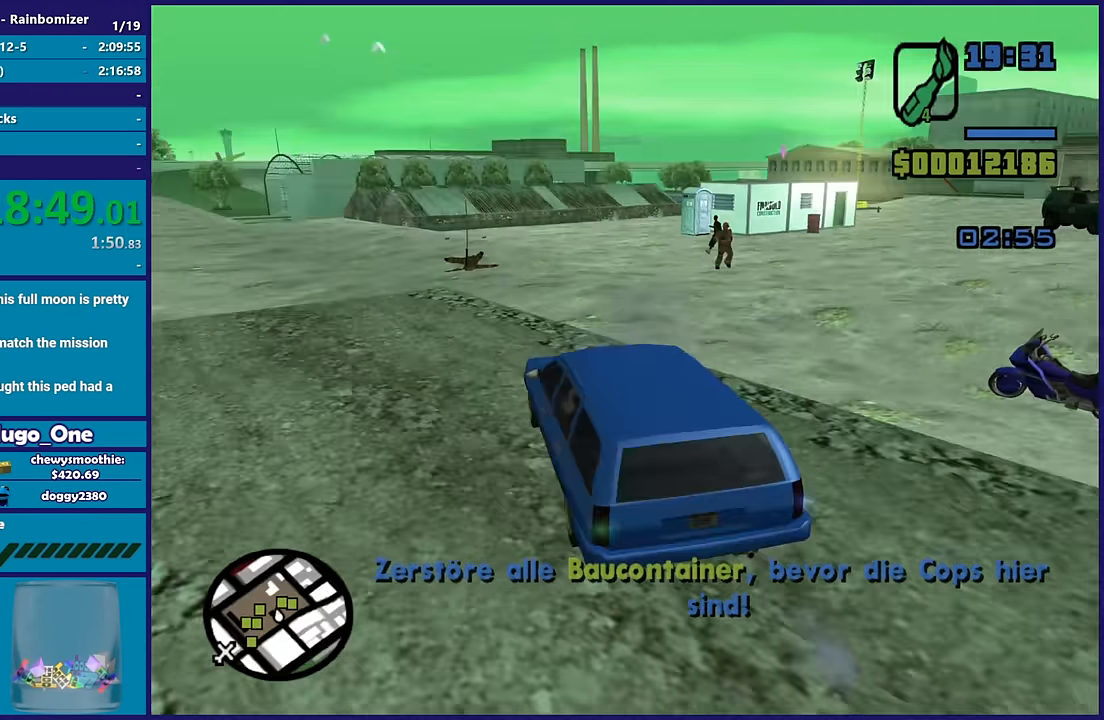
{"buttons": [], "left_stick": "center", "right_stick": "center", "button_events": [[17, "R2", "up"]]}
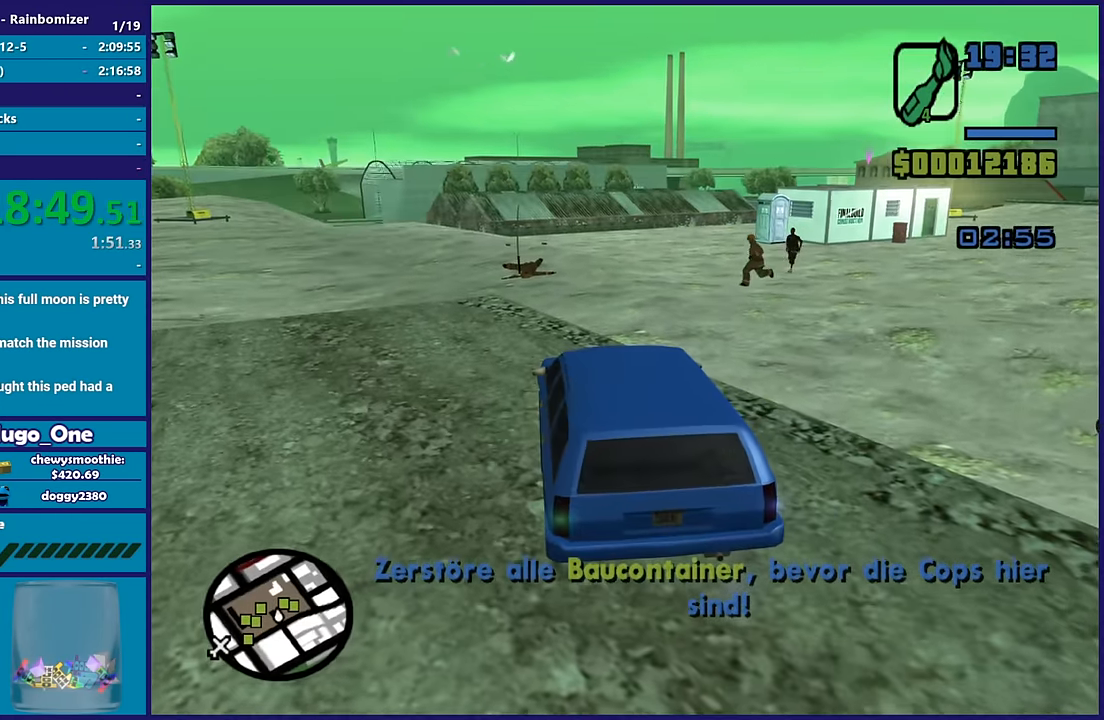
{"buttons": ["L2"], "left_stick": "center", "right_stick": "center", "button_events": [[100, "L2", "down"]]}
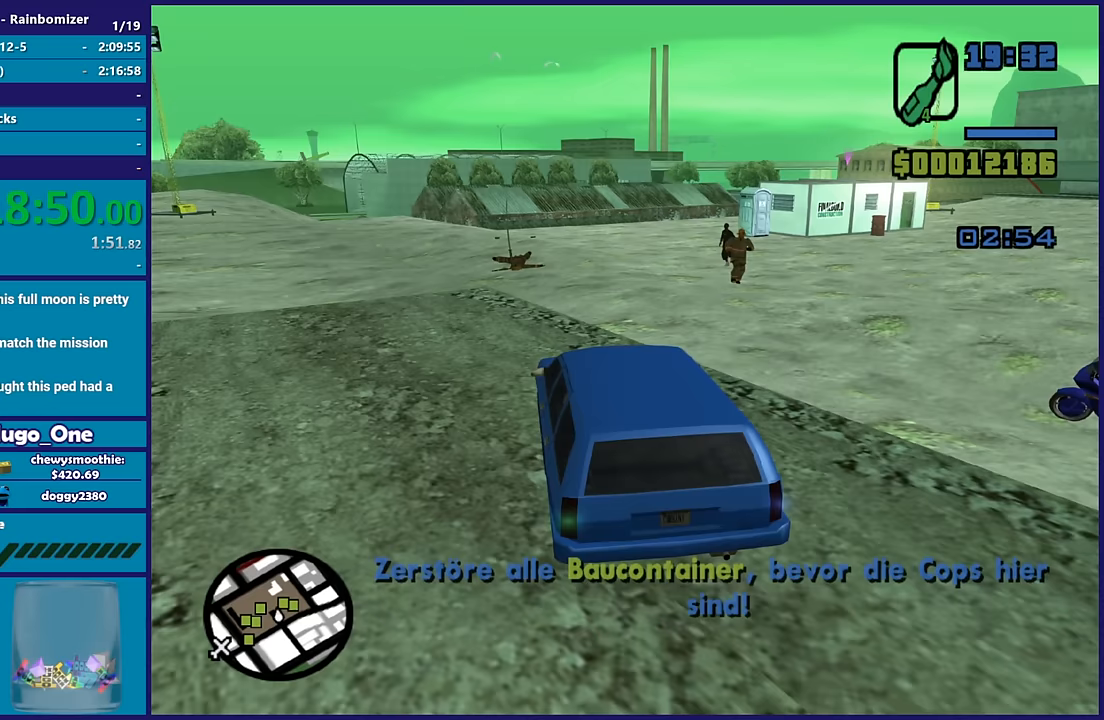
{"buttons": ["L2"], "left_stick": "center", "right_stick": "up", "button_events": []}
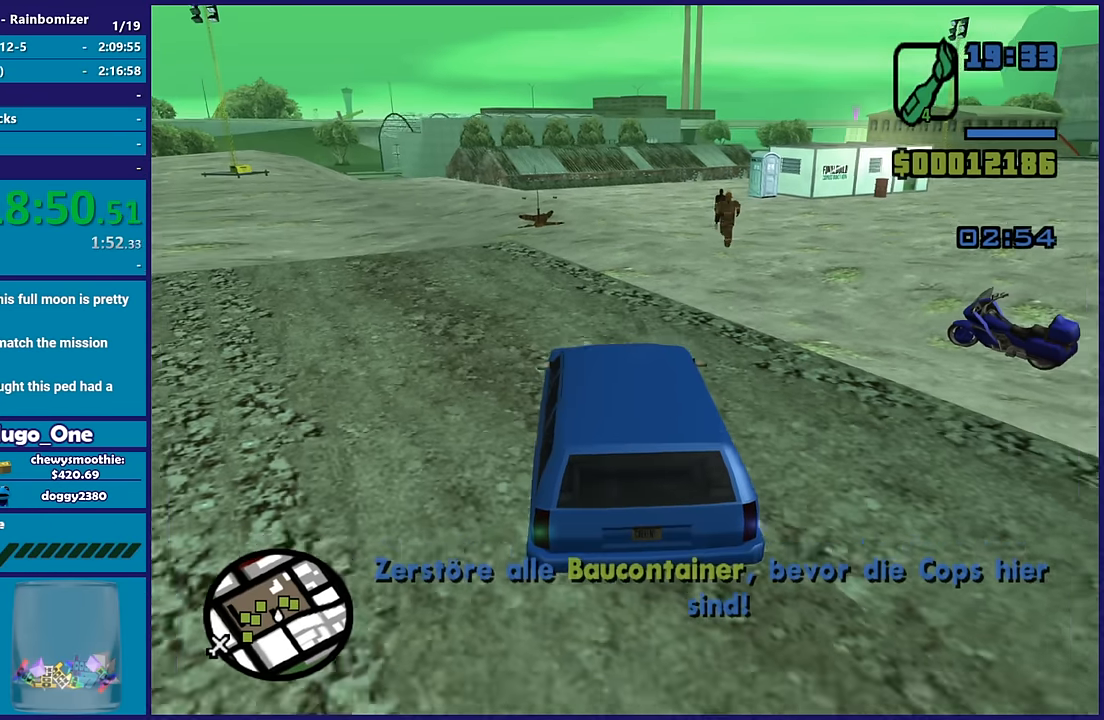
{"buttons": ["L2"], "left_stick": "center", "right_stick": "left", "button_events": []}
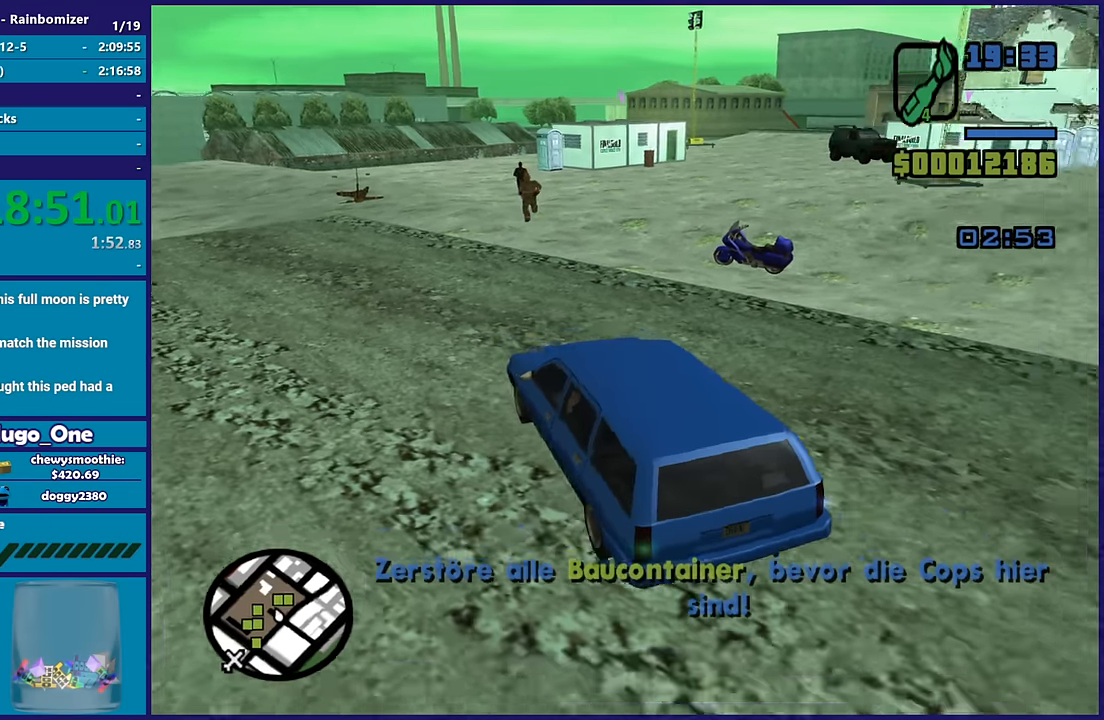
{"buttons": ["L2"], "left_stick": "left", "right_stick": "left", "button_events": []}
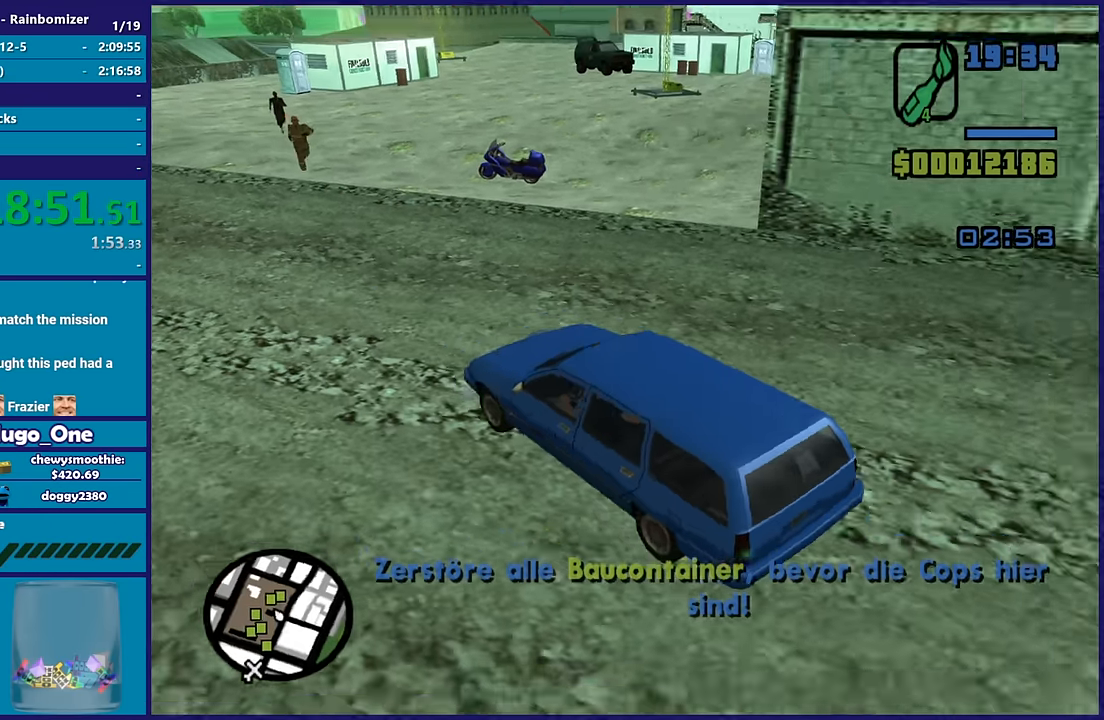
{"buttons": ["R2"], "left_stick": "center", "right_stick": "left", "button_events": [[283, "L2", "up"], [283, "R2", "down"]]}
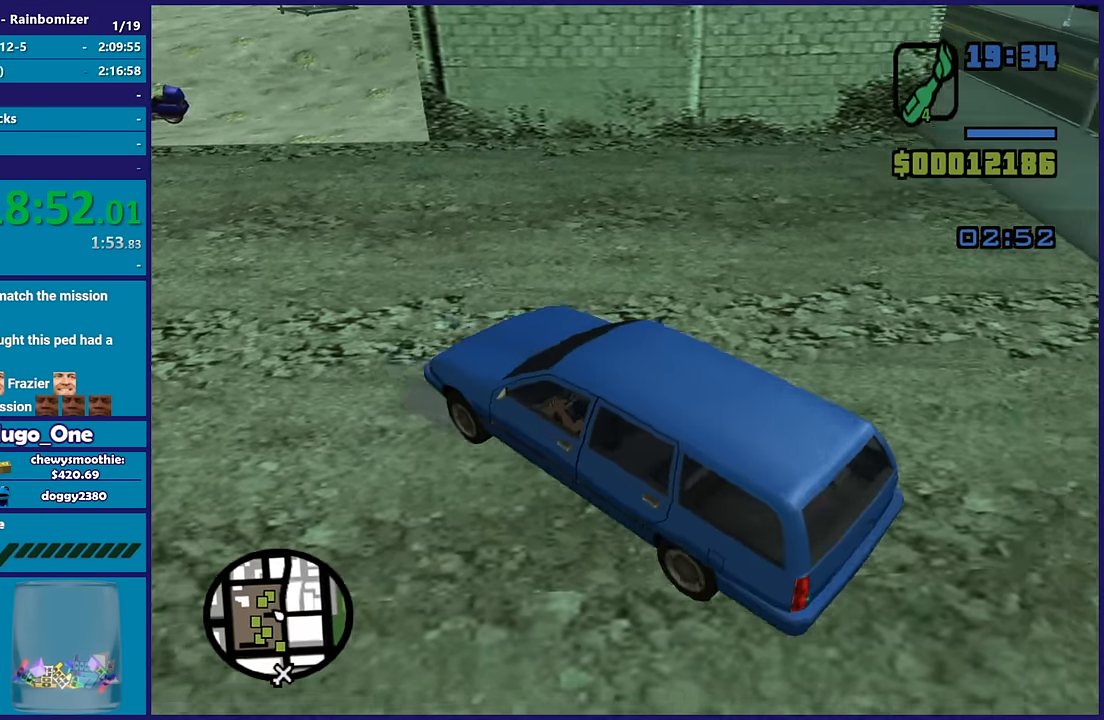
{"buttons": ["R2"], "left_stick": "right", "right_stick": "up-left", "button_events": []}
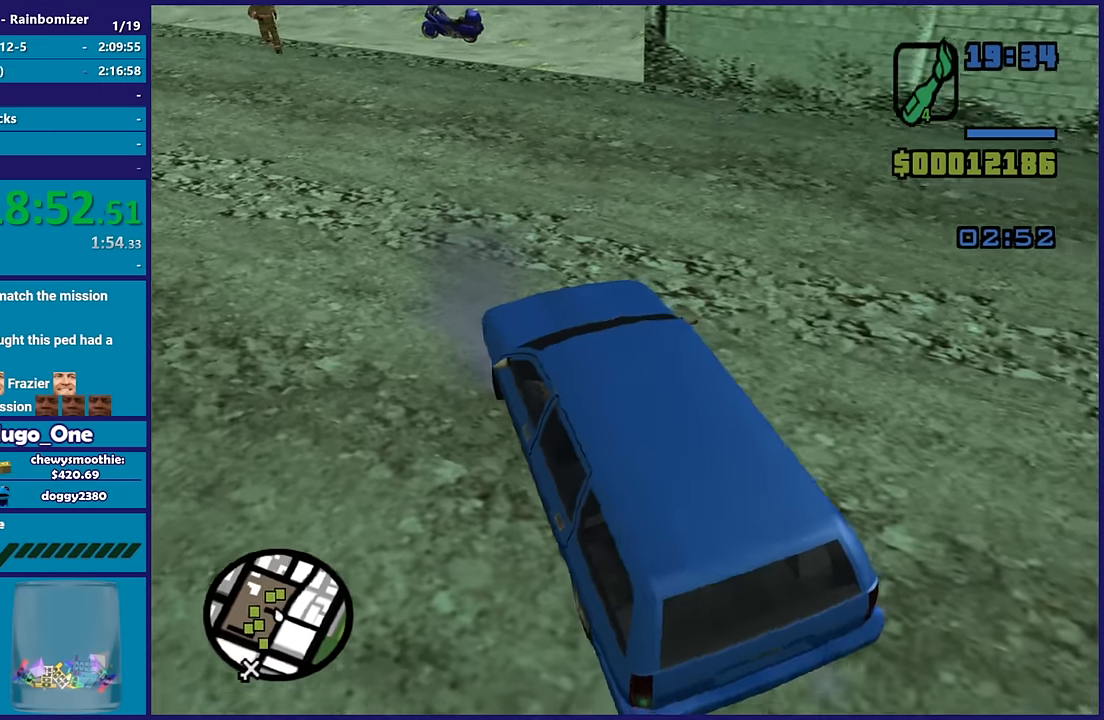
{"buttons": ["R2"], "left_stick": "center", "right_stick": "up-left", "button_events": []}